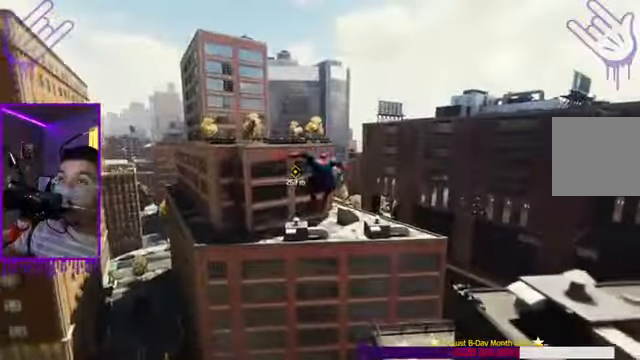
Gameplay with a controller (Xbox layout); each line is a JSON object with the inputs held at the frame after it (dt_ms = milliseconds from this image to that frame). "events" lists button and stick changes between this image and that frame as [ms after this image, input, new state], when the widget could be followed in between. Not read: L3 R3.
{"dt_ms": 500, "buttons": ["A", "L1", "R2"], "left_stick": "up", "right_stick": "center", "events": []}
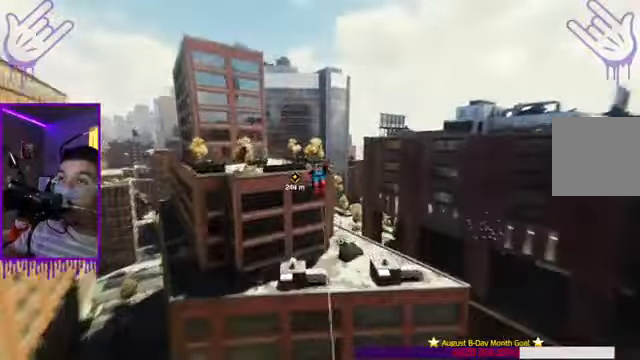
{"dt_ms": 501, "buttons": ["L1"], "left_stick": "up", "right_stick": "center", "events": [[134, "A", "up"], [167, "R2", "up"]]}
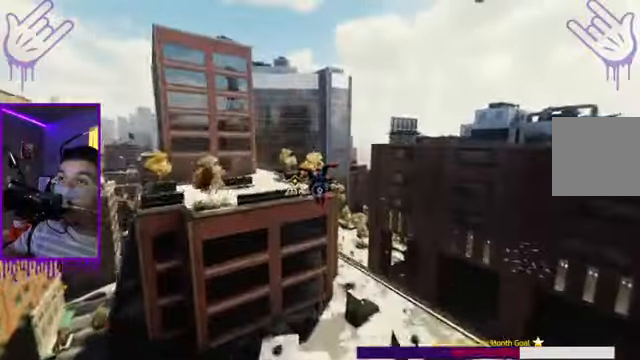
{"dt_ms": 501, "buttons": ["L1", "R2"], "left_stick": "up", "right_stick": "center", "events": [[33, "R2", "down"]]}
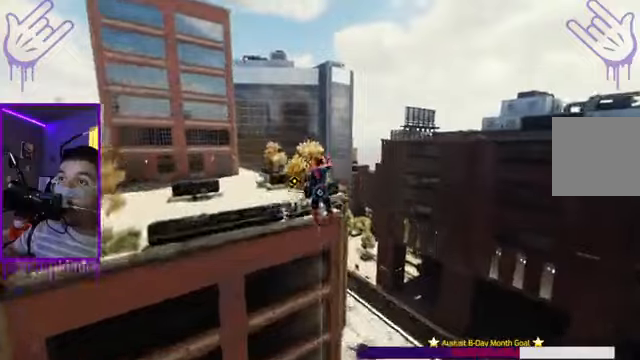
{"dt_ms": 500, "buttons": ["L1", "R2"], "left_stick": "up", "right_stick": "up-left", "events": [[467, "right_stick", "up-left"]]}
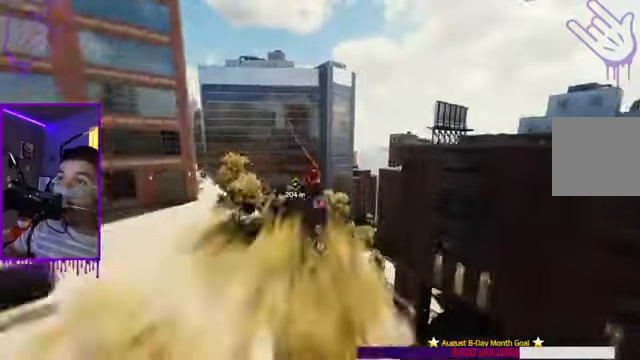
{"dt_ms": 501, "buttons": ["L1", "R2"], "left_stick": "up", "right_stick": "center"}
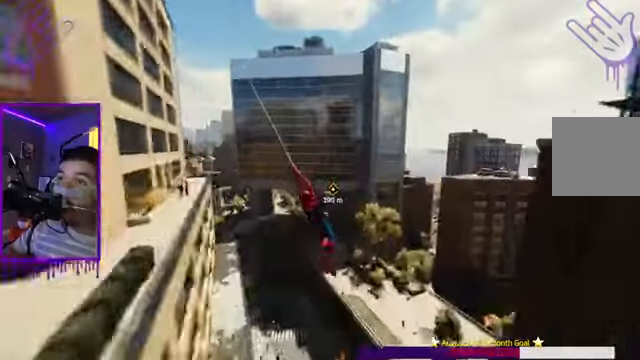
{"dt_ms": 500, "buttons": ["L1", "R1", "R2"], "left_stick": "up", "right_stick": "center", "events": [[200, "R1", "down"]]}
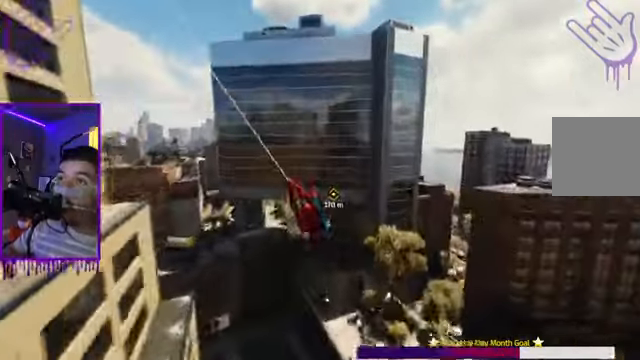
{"dt_ms": 501, "buttons": ["L1", "R1", "R2"], "left_stick": "up", "right_stick": "center", "events": []}
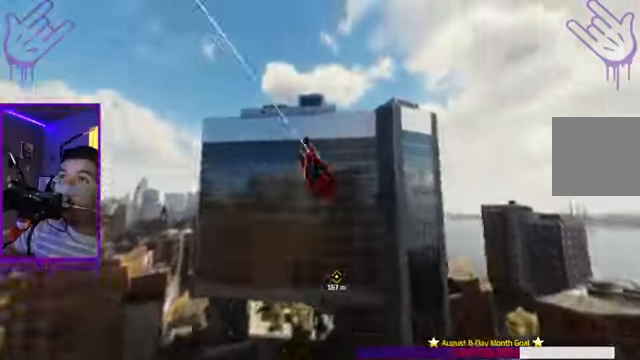
{"dt_ms": 967, "buttons": ["L1"], "left_stick": "up", "right_stick": "center"}
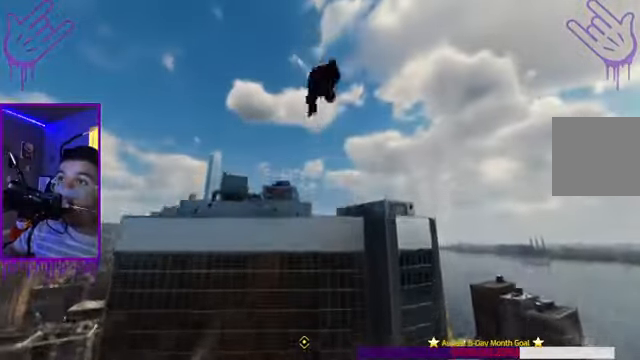
{"dt_ms": 501, "buttons": ["L1", "R2"], "left_stick": "up", "right_stick": "down", "events": [[67, "R2", "down"], [334, "right_stick", "down"]]}
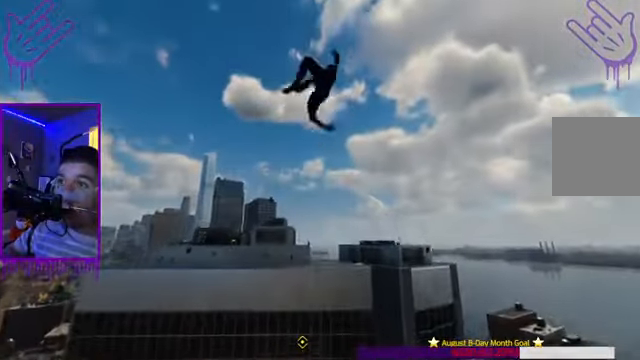
{"dt_ms": 500, "buttons": ["L1", "R2"], "left_stick": "up", "right_stick": "down", "events": []}
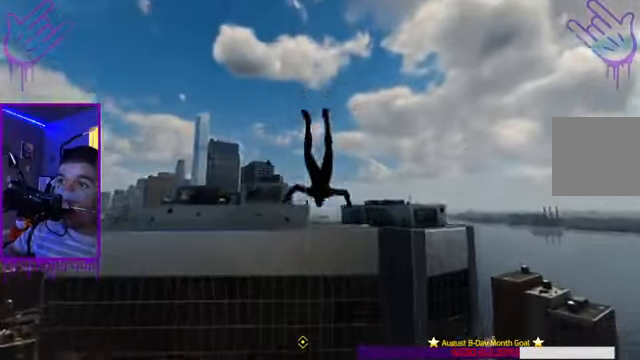
{"dt_ms": 501, "buttons": ["L1", "R2"], "left_stick": "up", "right_stick": "center", "events": [[401, "right_stick", "center"]]}
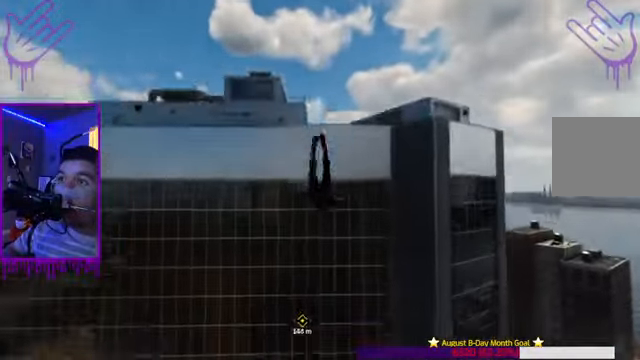
{"dt_ms": 500, "buttons": ["L1", "R2"], "left_stick": "up", "right_stick": "center", "events": []}
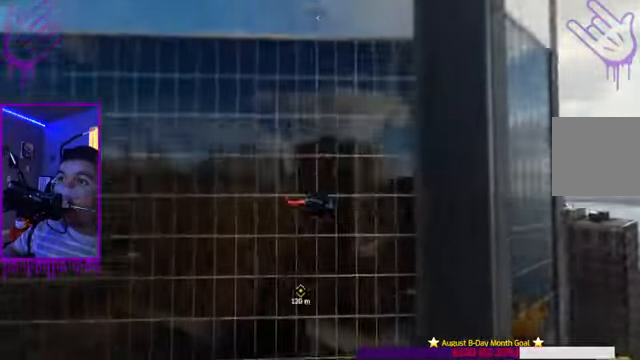
{"dt_ms": 501, "buttons": ["L1", "R2"], "left_stick": "up", "right_stick": "center", "events": [[67, "R1", "down"], [167, "R1", "up"], [201, "right_stick", "down"], [301, "right_stick", "center"]]}
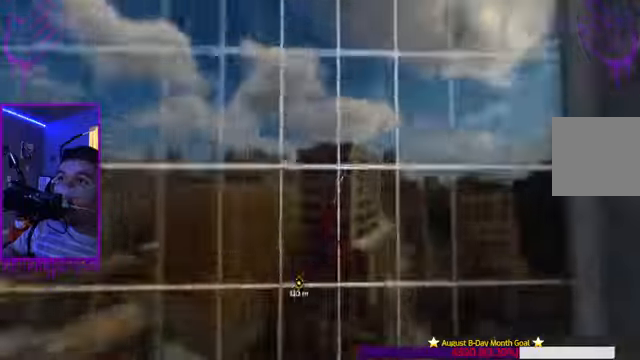
{"dt_ms": 501, "buttons": ["L1"], "left_stick": "up", "right_stick": "up", "events": [[234, "R2", "up"], [301, "right_stick", "up"]]}
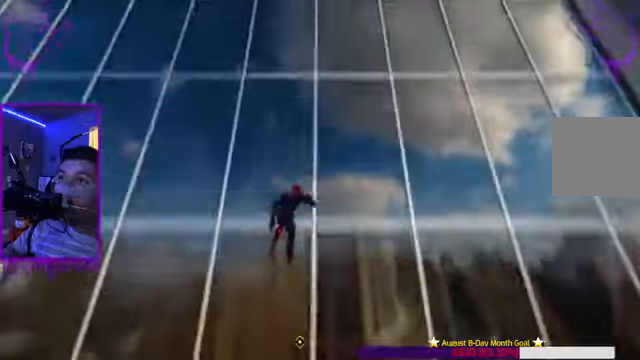
{"dt_ms": 500, "buttons": ["L1"], "left_stick": "up", "right_stick": "up", "events": []}
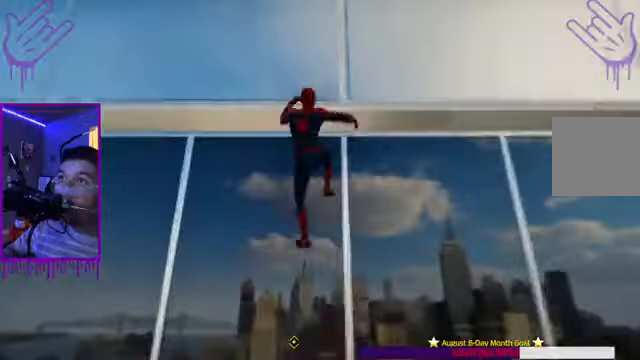
{"dt_ms": 501, "buttons": ["L1"], "left_stick": "up", "right_stick": "up", "events": []}
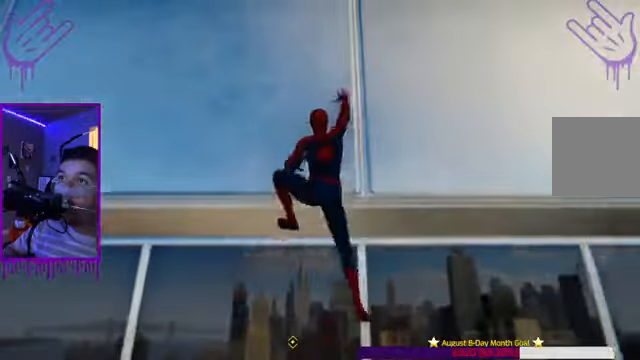
{"dt_ms": 500, "buttons": ["A", "L1"], "left_stick": "up", "right_stick": "up", "events": [[133, "A", "down"], [300, "A", "up"], [433, "A", "down"]]}
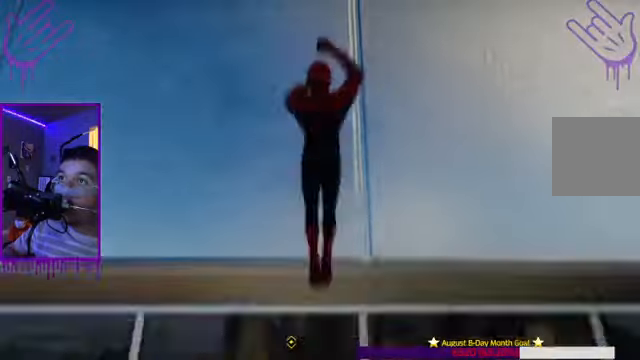
{"dt_ms": 501, "buttons": ["A", "L1"], "left_stick": "up", "right_stick": "up", "events": [[34, "A", "up"], [200, "A", "down"], [334, "A", "up"], [501, "A", "down"]]}
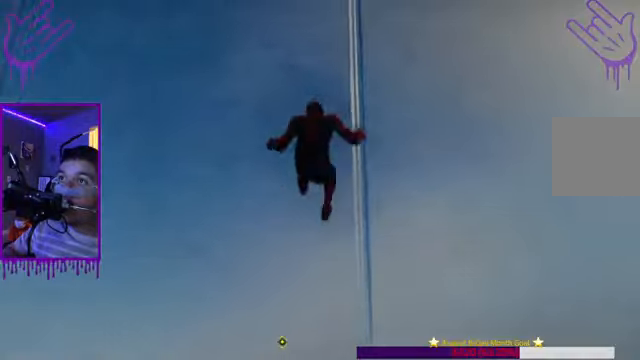
{"dt_ms": 500, "buttons": ["L1"], "left_stick": "up", "right_stick": "center", "events": [[133, "A", "up"], [267, "A", "down"], [367, "A", "up"], [367, "right_stick", "center"]]}
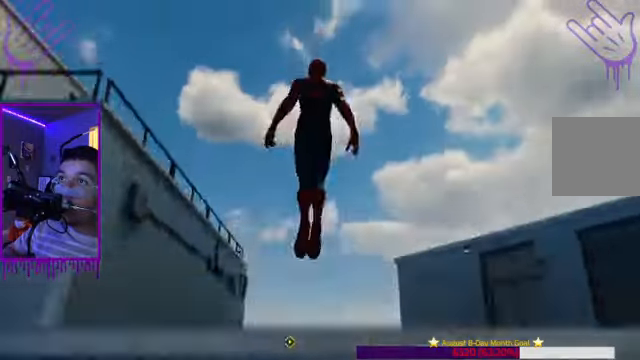
{"dt_ms": 501, "buttons": ["L1"], "left_stick": "up", "right_stick": "center", "events": [[100, "A", "down"], [267, "A", "up"]]}
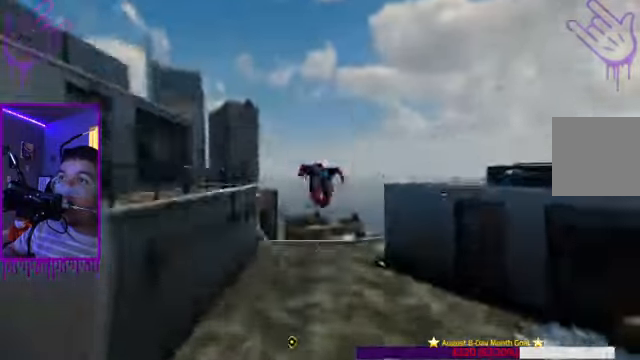
{"dt_ms": 500, "buttons": ["L1"], "left_stick": "up", "right_stick": "center", "events": []}
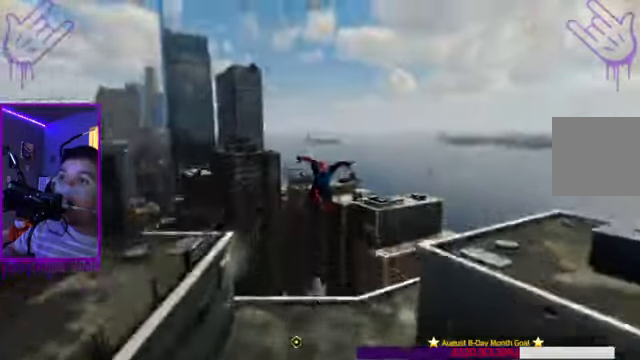
{"dt_ms": 501, "buttons": ["L1"], "left_stick": "up", "right_stick": "down", "events": [[34, "right_stick", "down"]]}
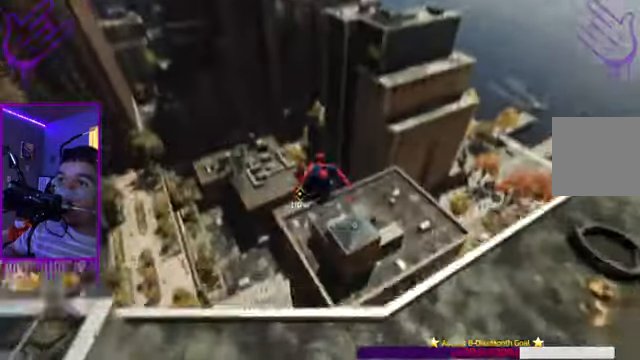
{"dt_ms": 500, "buttons": ["L1"], "left_stick": "up", "right_stick": "down-left"}
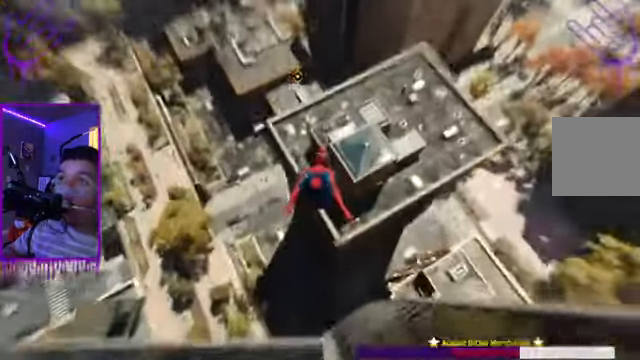
{"dt_ms": 500, "buttons": ["L1"], "left_stick": "up", "right_stick": "center"}
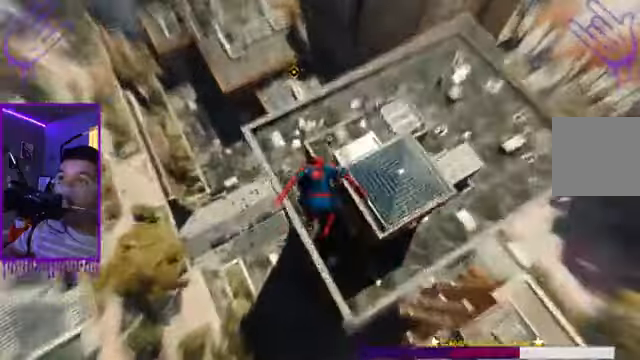
{"dt_ms": 501, "buttons": ["L1", "R2"], "left_stick": "up", "right_stick": "center", "events": [[33, "R2", "down"]]}
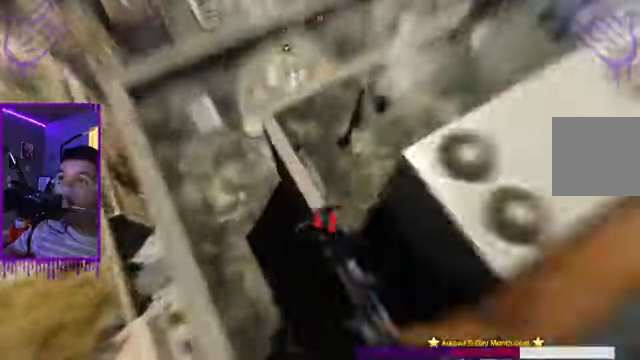
{"dt_ms": 500, "buttons": ["L1", "R2"], "left_stick": "up", "right_stick": "center", "events": []}
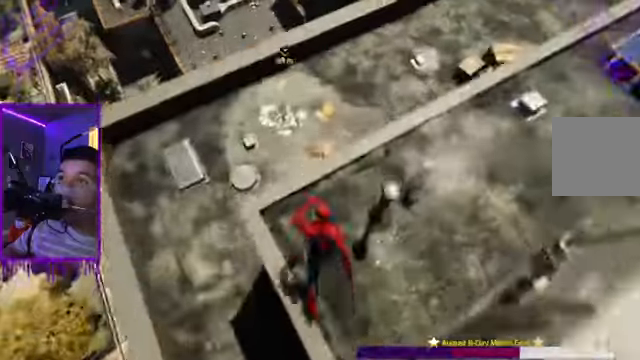
{"dt_ms": 501, "buttons": ["L1"], "left_stick": "up", "right_stick": "center", "events": [[167, "R2", "up"], [267, "A", "down"], [400, "A", "up"]]}
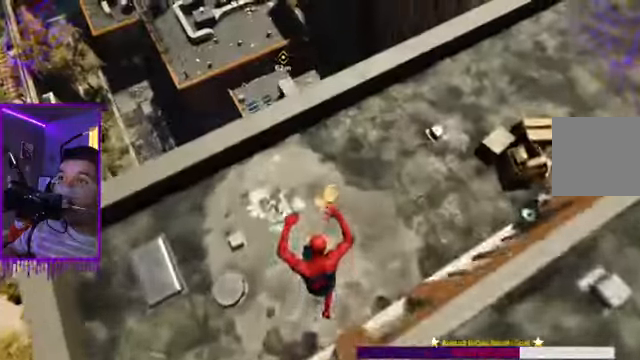
{"dt_ms": 500, "buttons": ["L1"], "left_stick": "up", "right_stick": "down", "events": [[433, "right_stick", "down"]]}
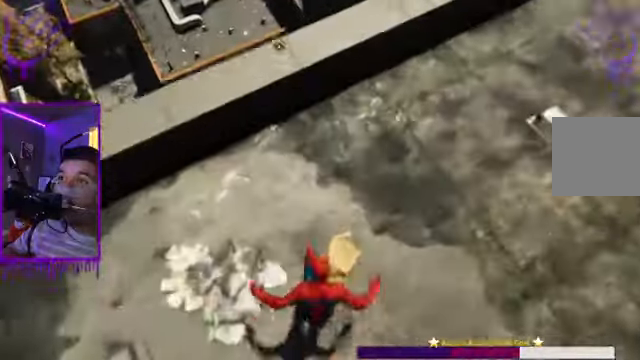
{"dt_ms": 501, "buttons": ["L1"], "left_stick": "up", "right_stick": "center", "events": [[33, "right_stick", "center"], [134, "A", "down"], [267, "A", "up"]]}
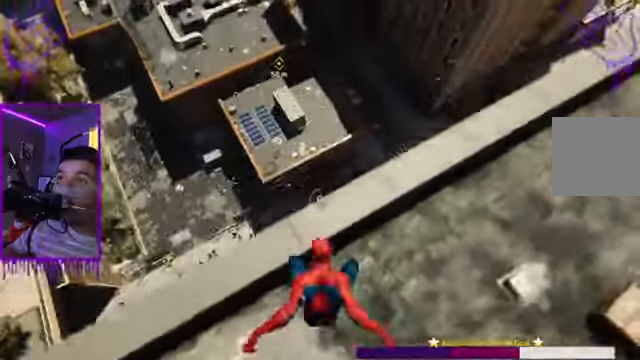
{"dt_ms": 500, "buttons": ["L1"], "left_stick": "up", "right_stick": "left", "events": [[233, "right_stick", "down-left"], [433, "right_stick", "left"]]}